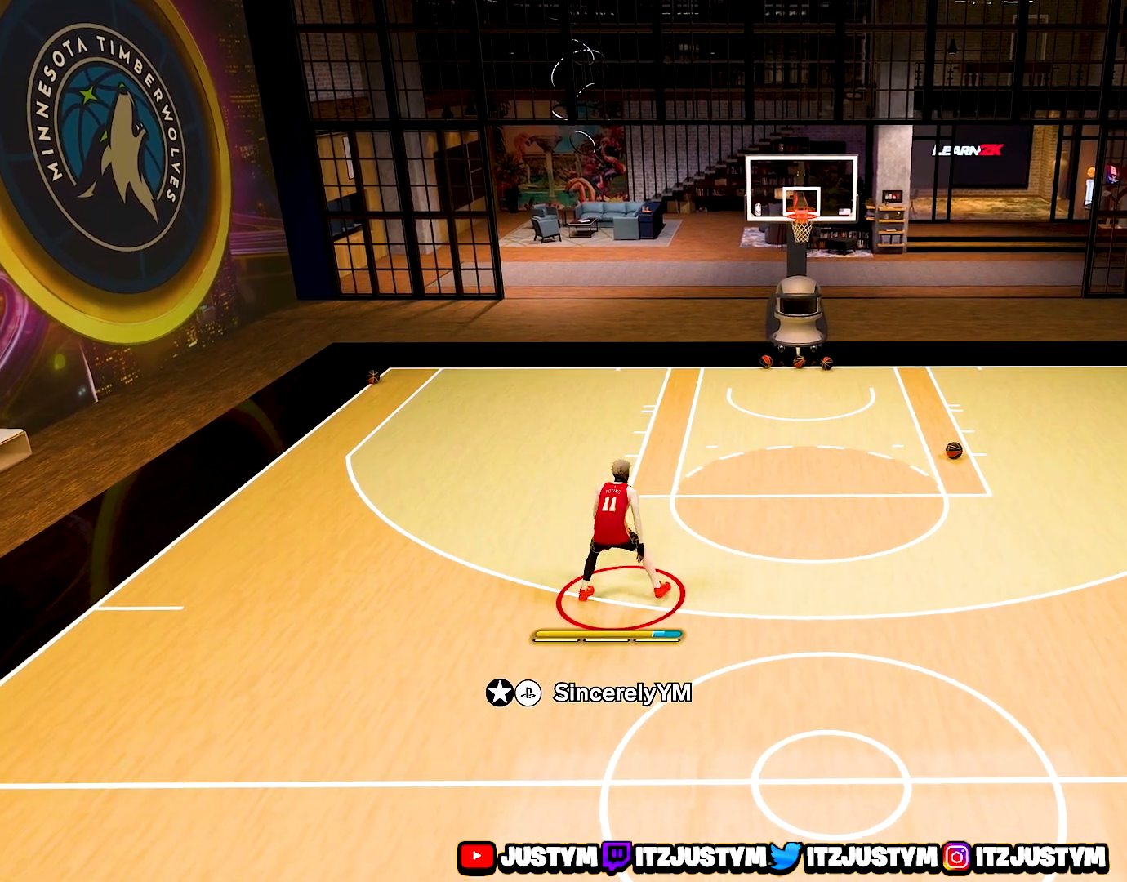
Gameplay with a controller (PlayStation layout); each line is a JSON object with the inputs held at the frame after it. "events" lists button and stick changes between this image and that frame as [ms after this image, input, new state], when the widget could be followed in between. Not read: L3 R3.
{"buttons": ["R2"], "left_stick": "center", "right_stick": "right", "events": [[67, "right_stick", "center"], [233, "right_stick", "left"], [300, "right_stick", "center"], [467, "right_stick", "right"]]}
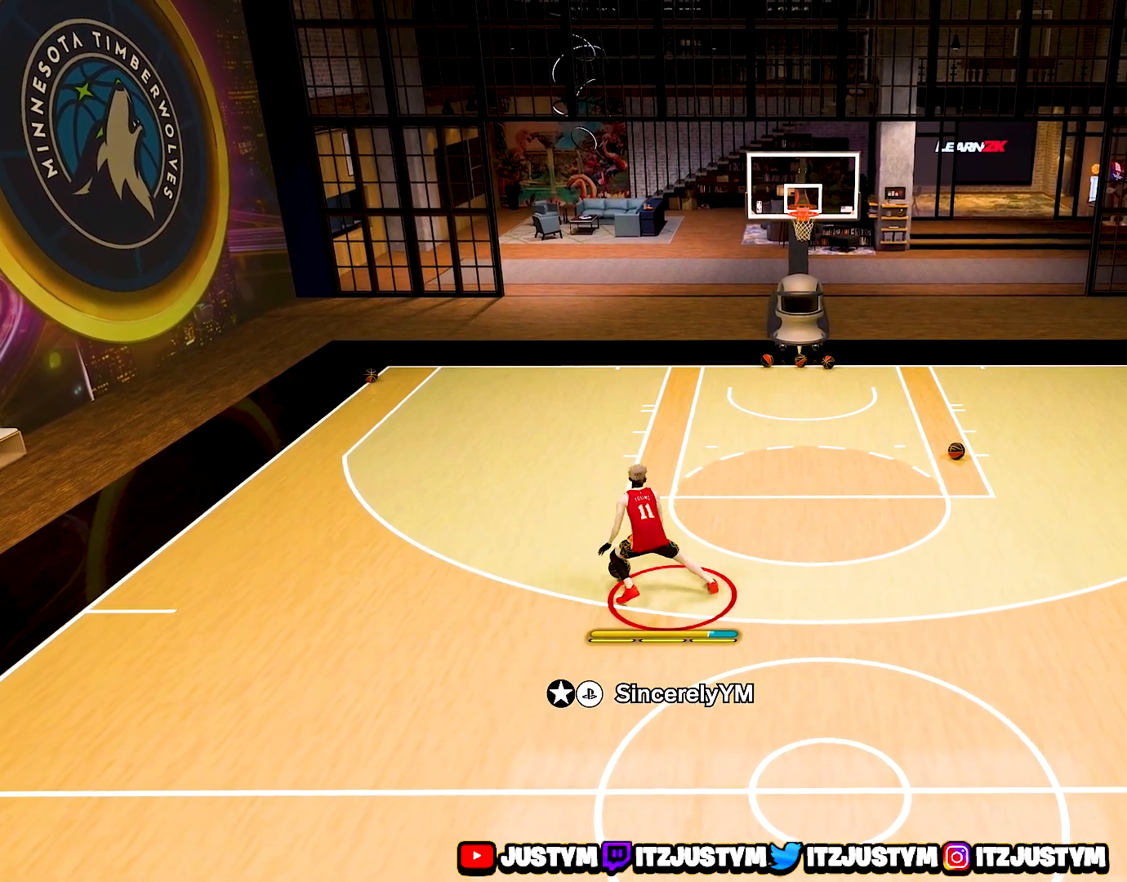
{"buttons": ["R2"], "left_stick": "center", "right_stick": "left", "events": [[83, "right_stick", "center"], [233, "right_stick", "left"], [317, "right_stick", "center"], [467, "right_stick", "left"]]}
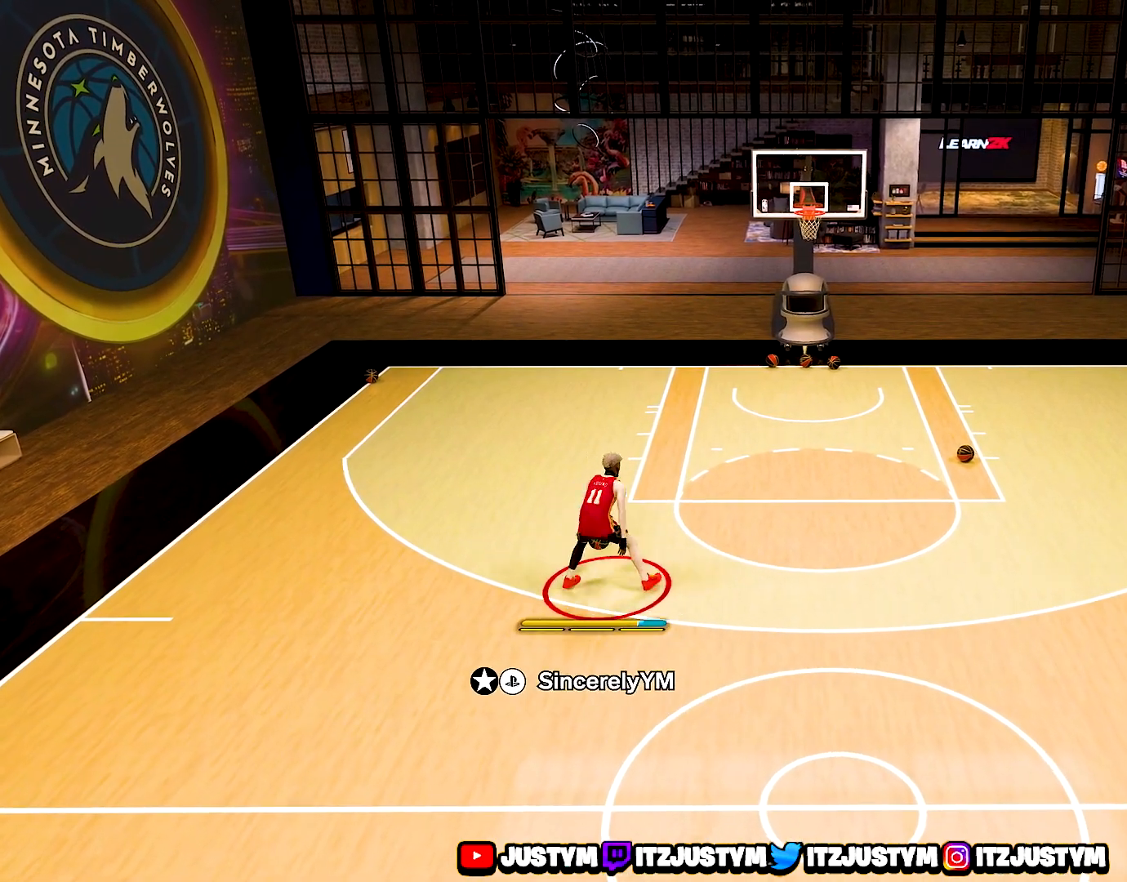
{"buttons": ["R2"], "left_stick": "center", "right_stick": "left", "events": [[50, "right_stick", "center"], [200, "right_stick", "right"], [317, "right_stick", "center"], [483, "right_stick", "left"]]}
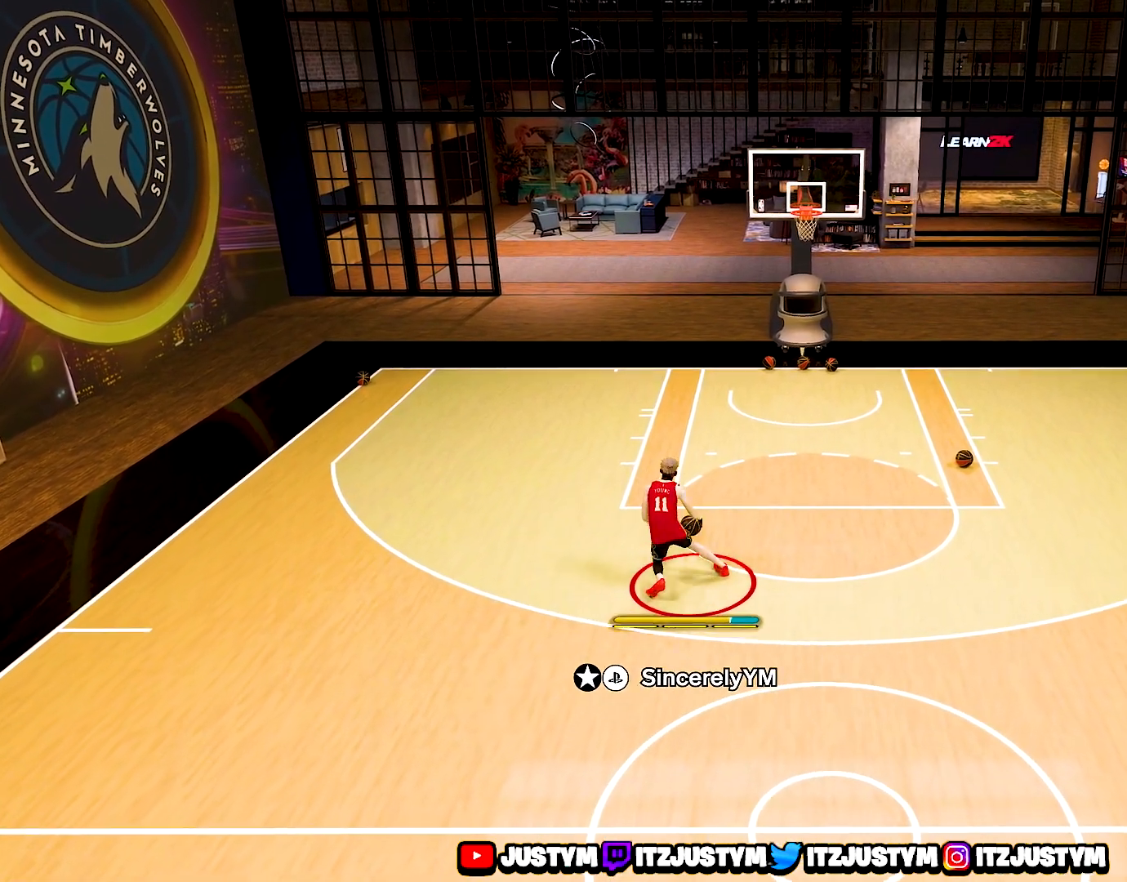
{"buttons": [], "left_stick": "center", "right_stick": "center", "events": [[83, "right_stick", "center"], [317, "R2", "up"]]}
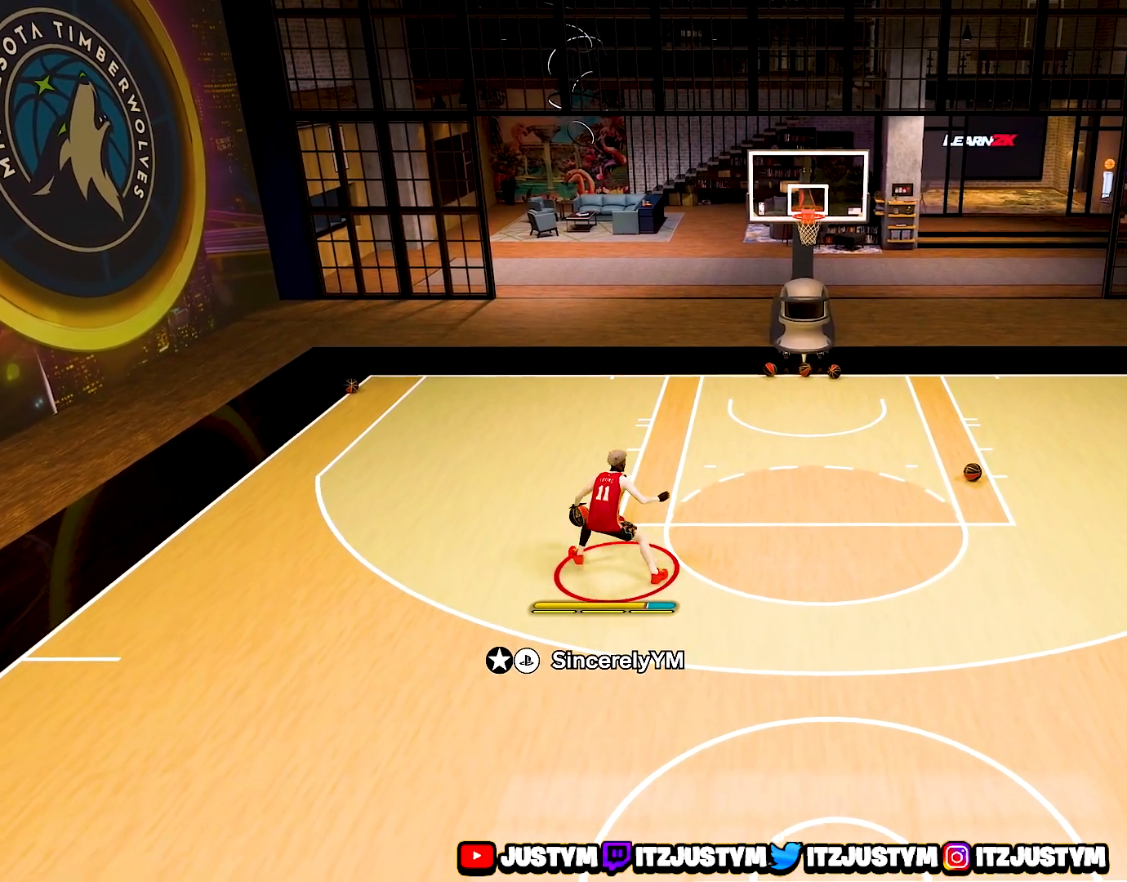
{"buttons": [], "left_stick": "down", "right_stick": "center", "events": [[133, "left_stick", "down"]]}
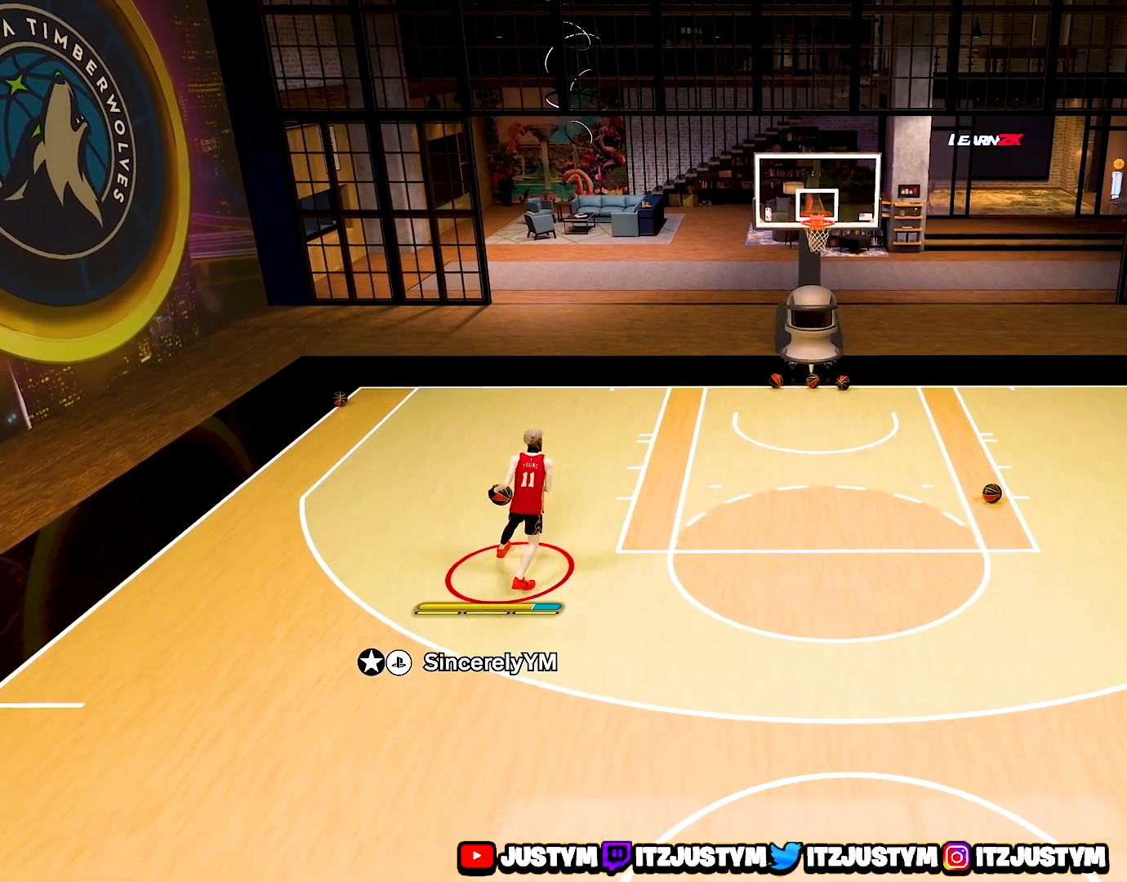
{"buttons": [], "left_stick": "down-right", "right_stick": "center", "events": [[233, "left_stick", "down-right"]]}
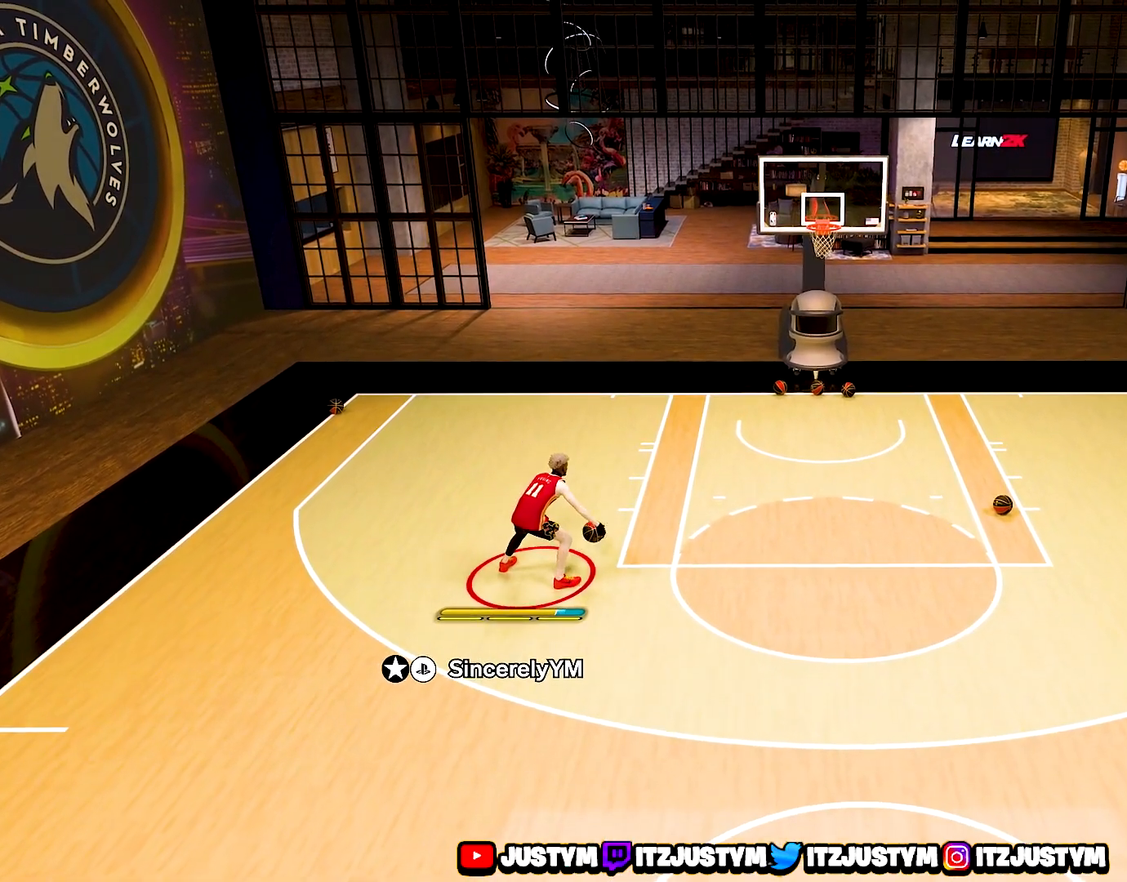
{"buttons": [], "left_stick": "down", "right_stick": "center", "events": [[333, "left_stick", "down"]]}
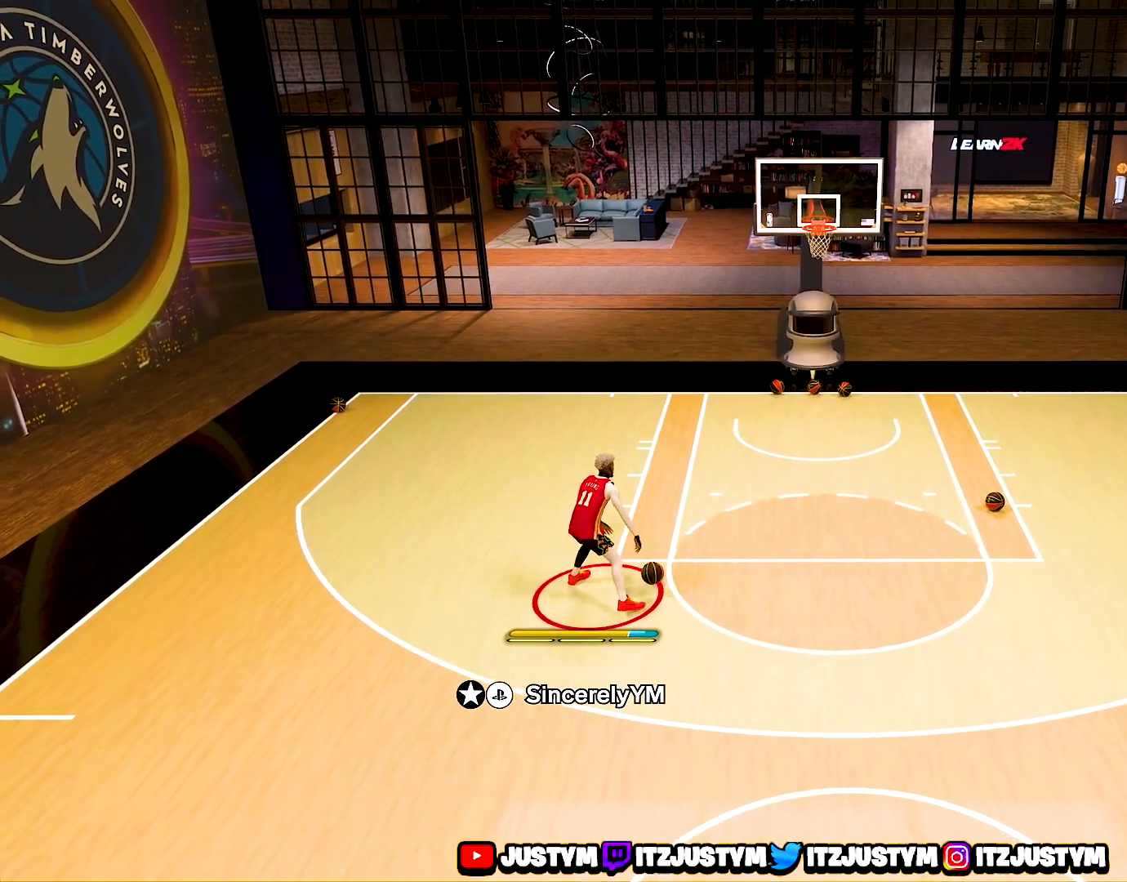
{"buttons": [], "left_stick": "down", "right_stick": "center", "events": []}
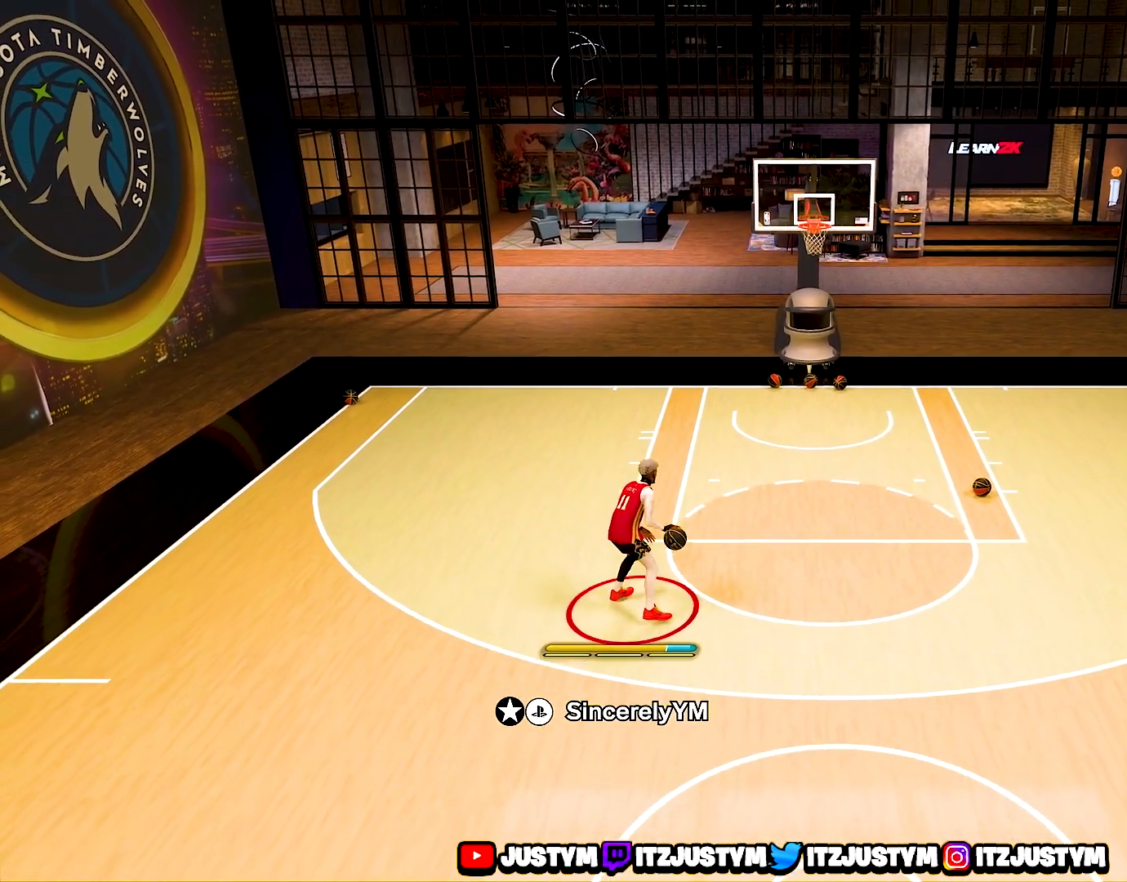
{"buttons": [], "left_stick": "down", "right_stick": "center", "events": []}
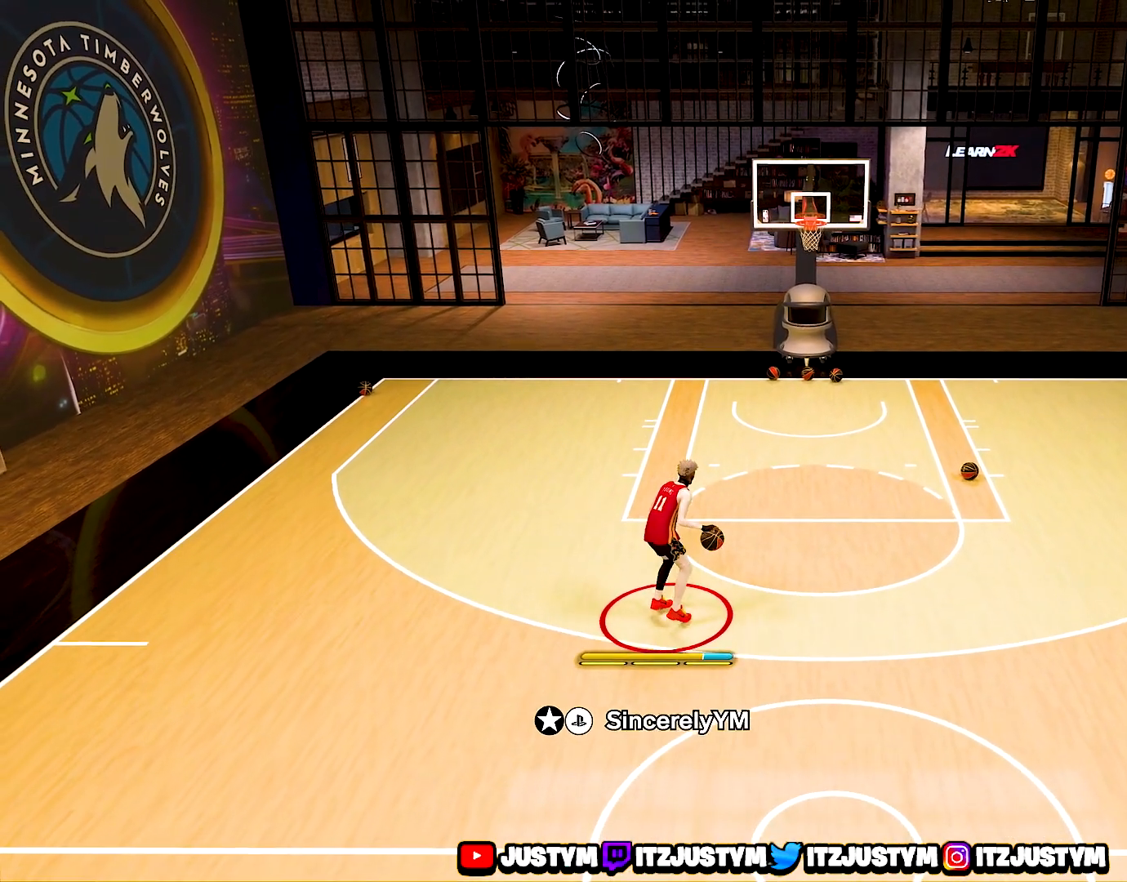
{"buttons": [], "left_stick": "down", "right_stick": "center", "events": []}
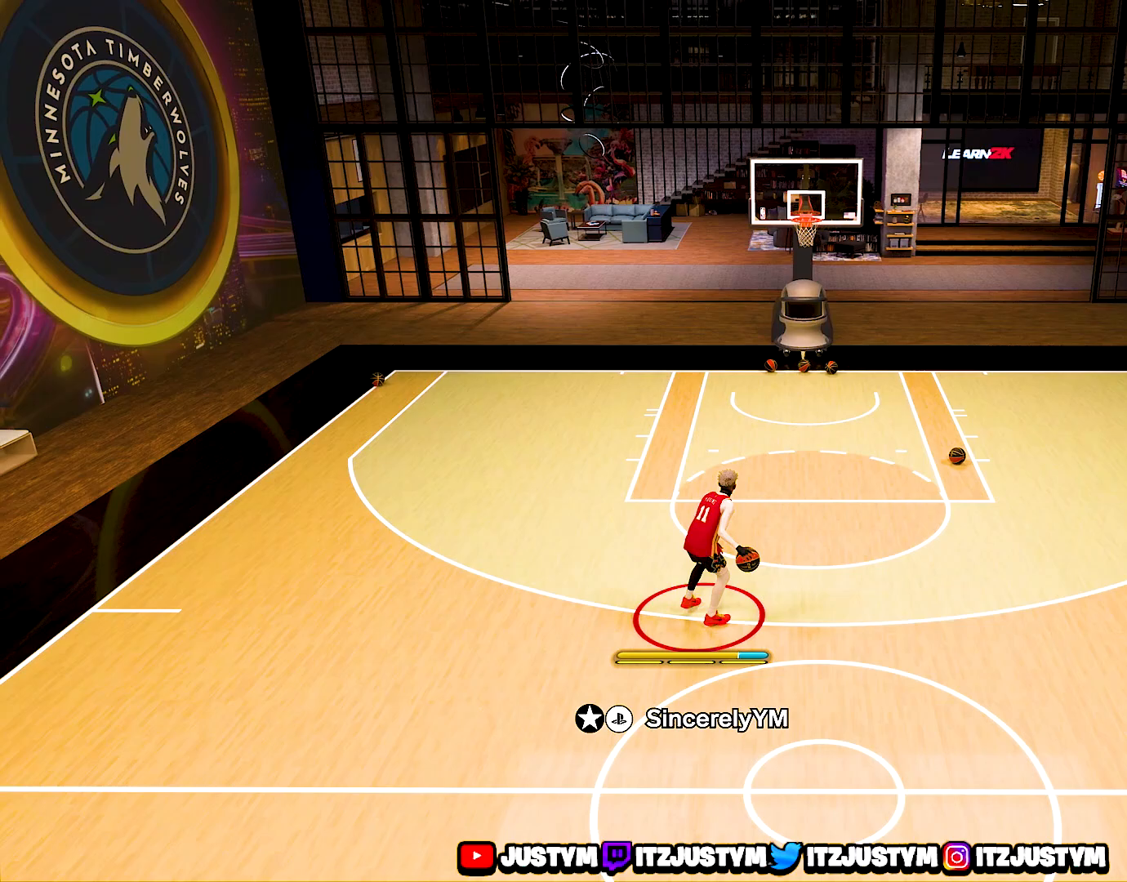
{"buttons": [], "left_stick": "center", "right_stick": "center", "events": [[500, "left_stick", "center"]]}
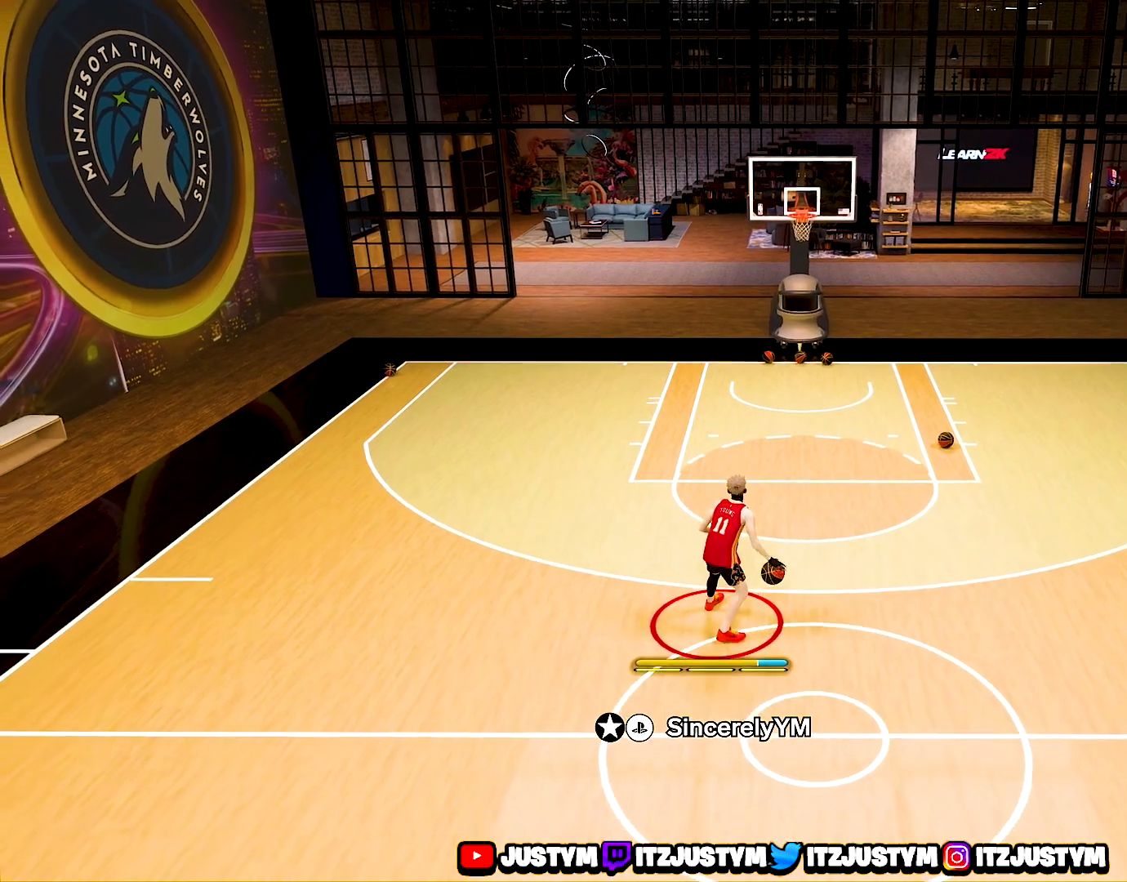
{"buttons": ["R2"], "left_stick": "center", "right_stick": "center", "events": [[500, "R2", "down"]]}
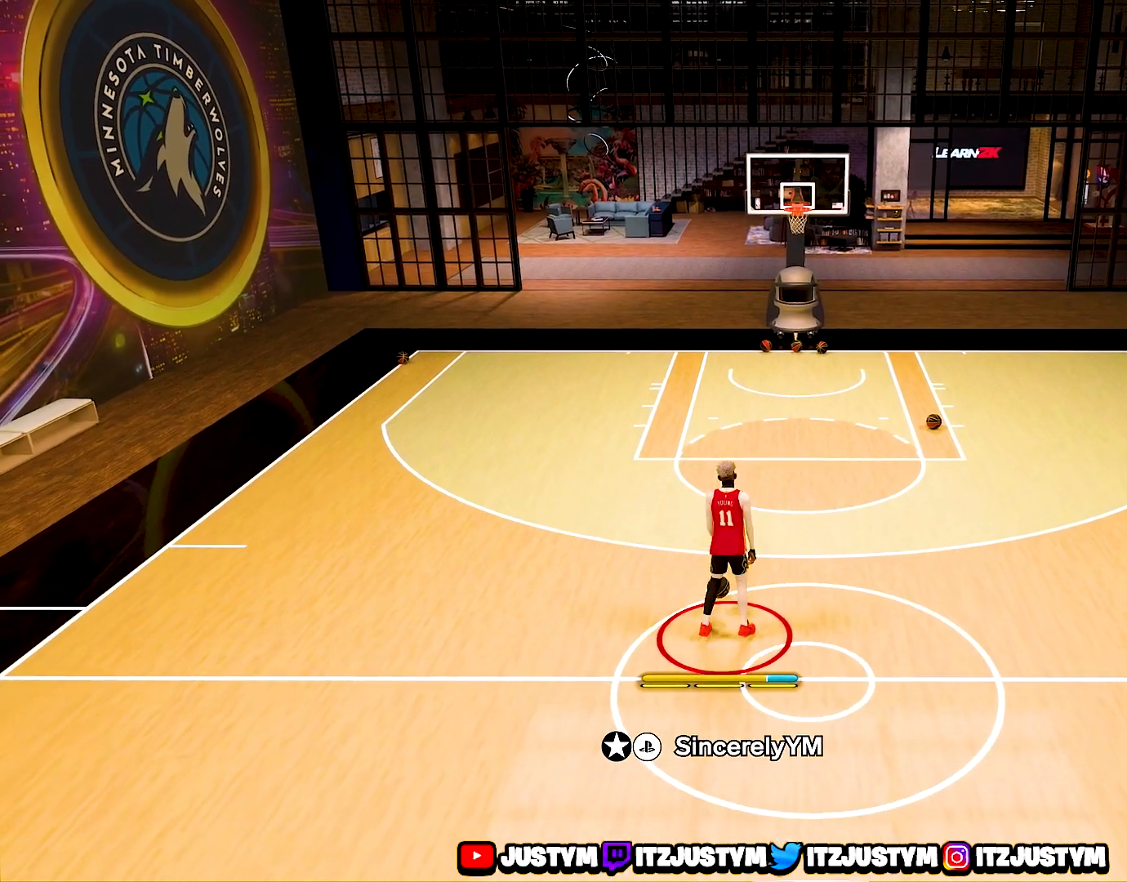
{"buttons": ["R2"], "left_stick": "center", "right_stick": "center", "events": [[67, "right_stick", "right"], [167, "right_stick", "center"]]}
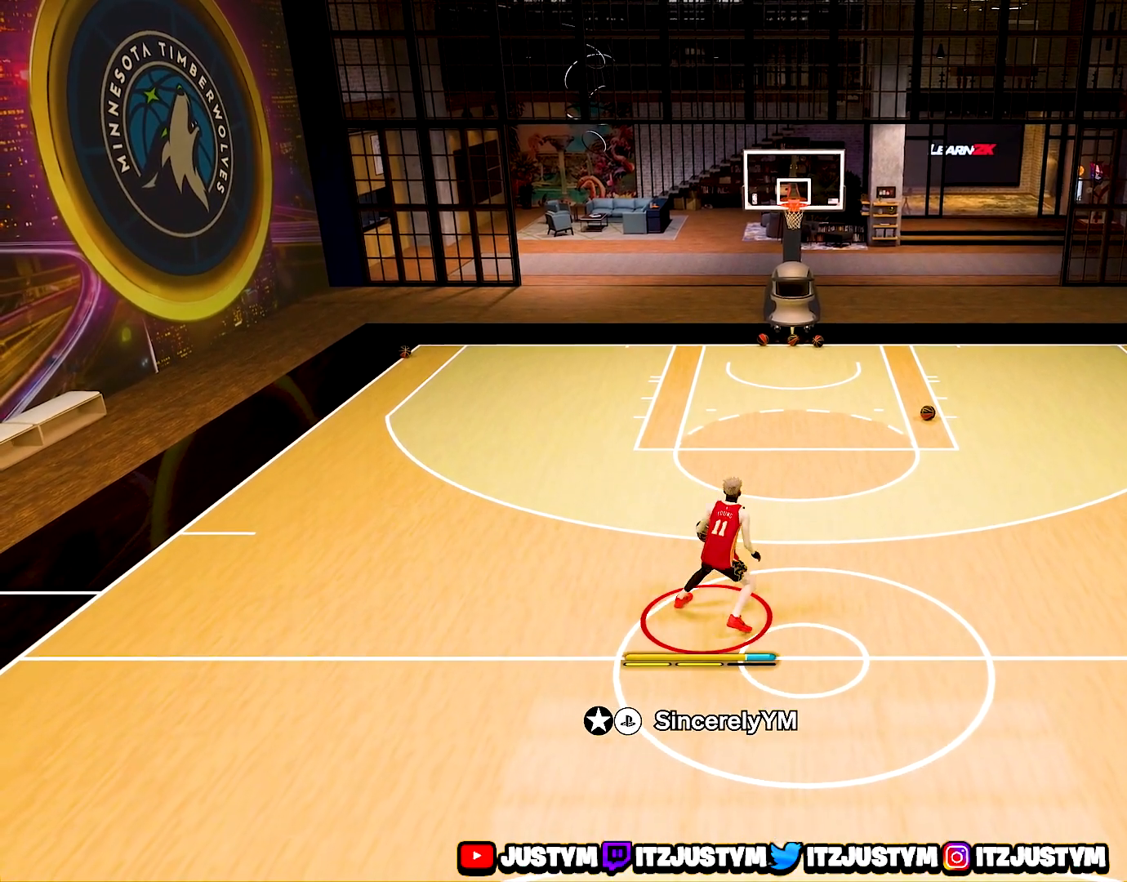
{"buttons": ["R2"], "left_stick": "center", "right_stick": "center", "events": [[17, "right_stick", "left"], [100, "right_stick", "center"], [267, "right_stick", "left"], [333, "right_stick", "center"]]}
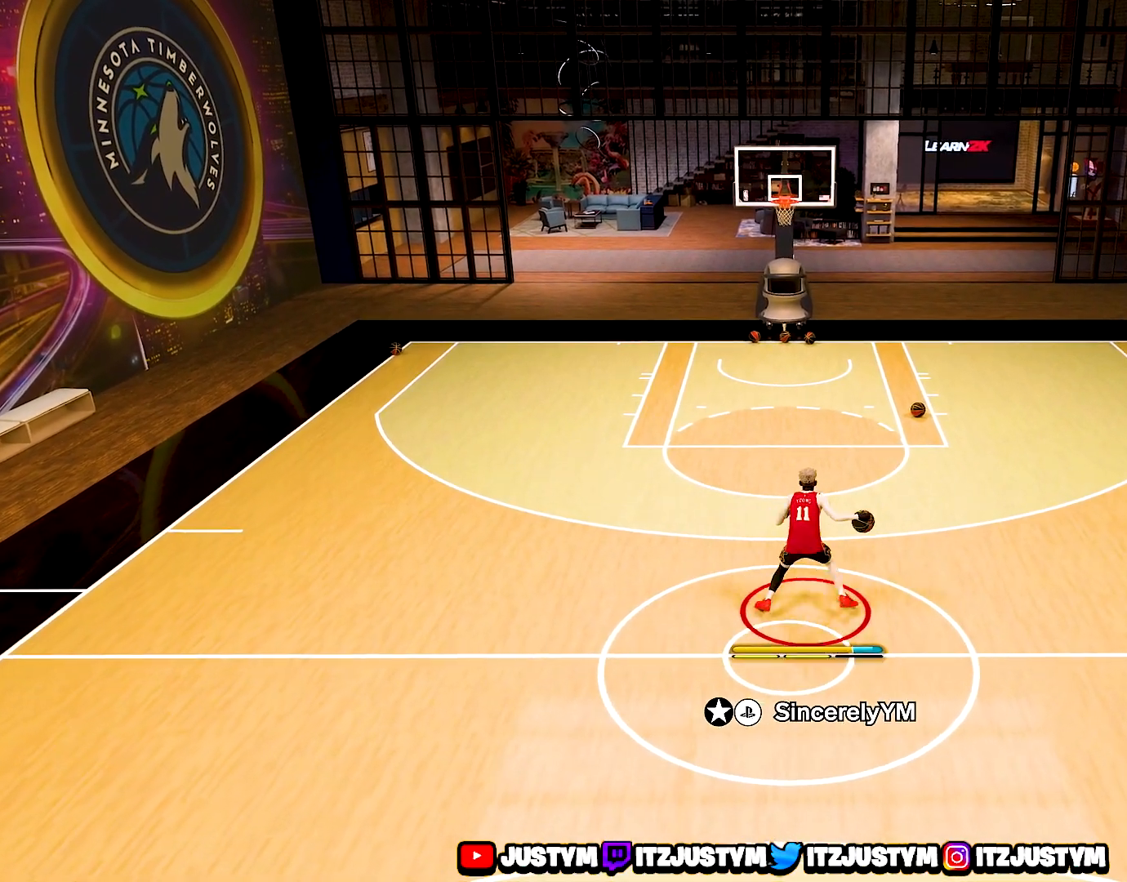
{"buttons": ["R2"], "left_stick": "center", "right_stick": "center", "events": [[50, "right_stick", "right"], [167, "right_stick", "center"], [317, "right_stick", "right"], [383, "right_stick", "center"]]}
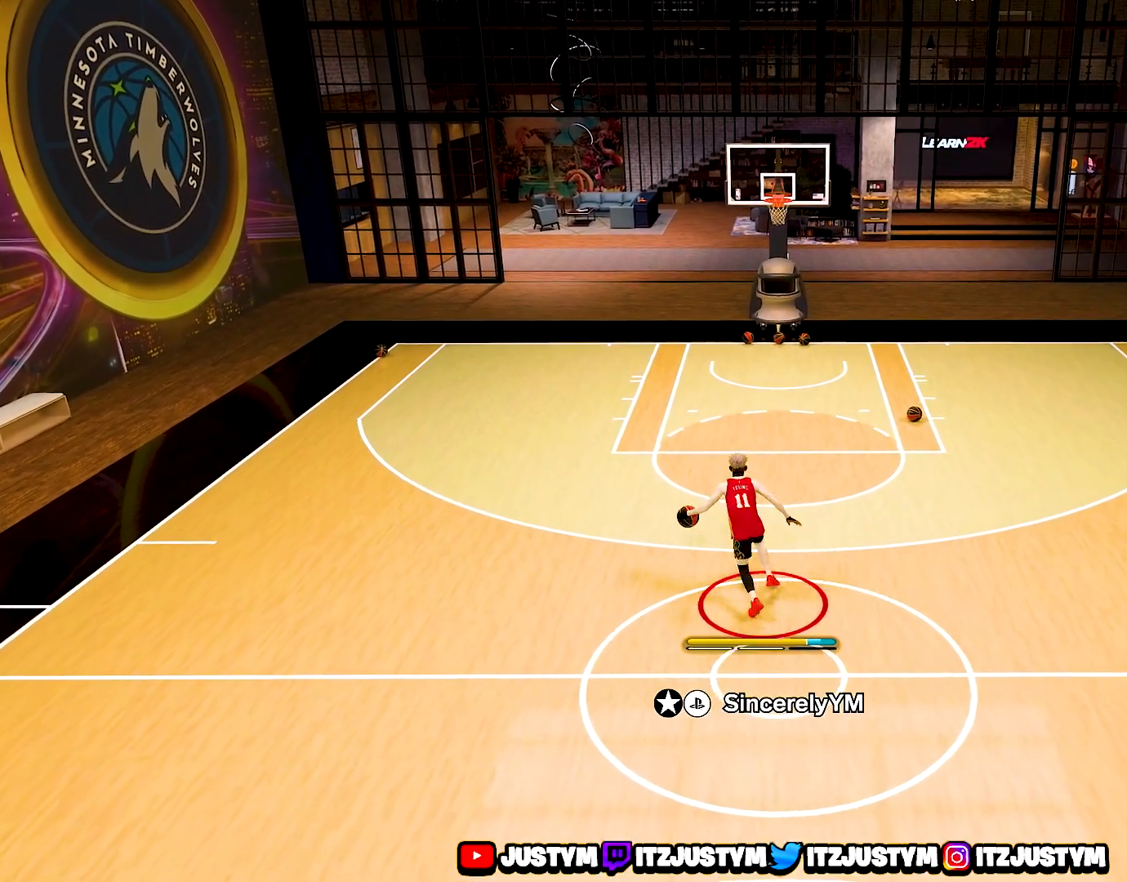
{"buttons": ["R2"], "left_stick": "center", "right_stick": "center", "events": [[133, "right_stick", "down"], [217, "right_stick", "center"]]}
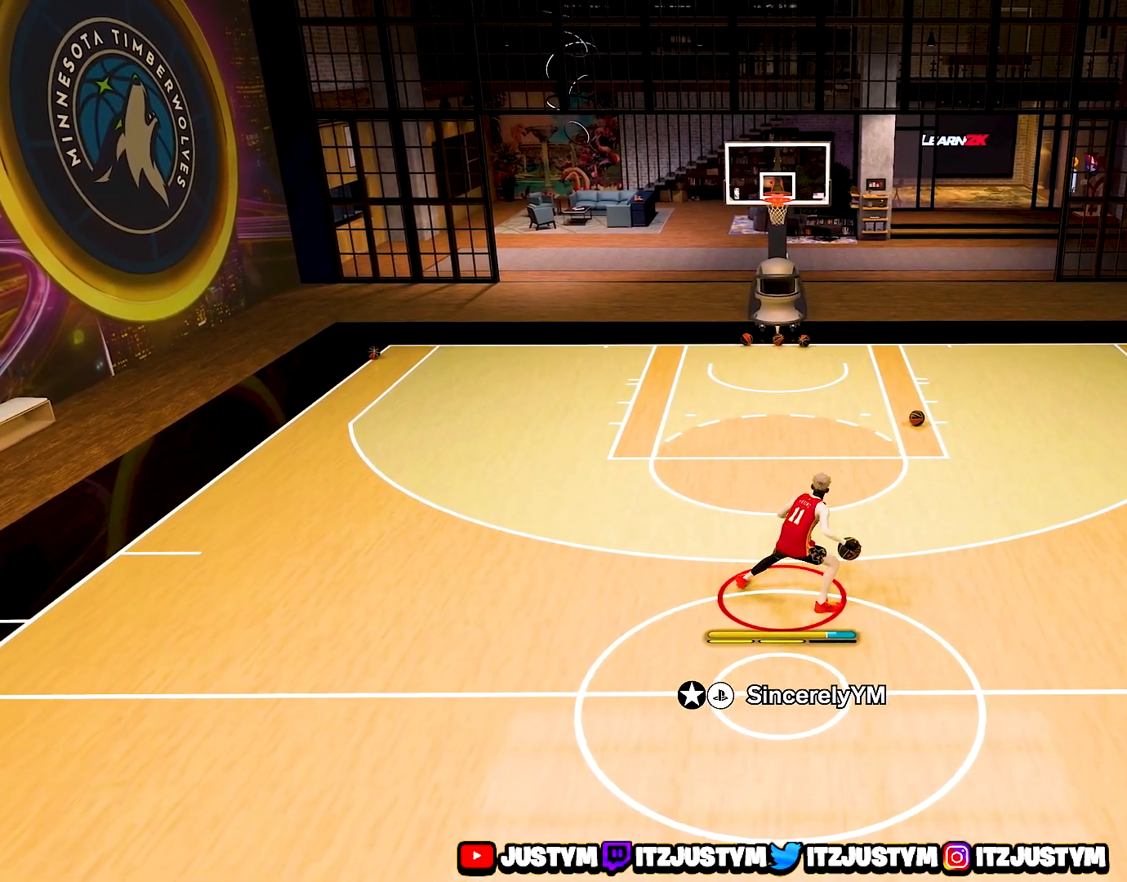
{"buttons": ["R2"], "left_stick": "center", "right_stick": "center", "events": []}
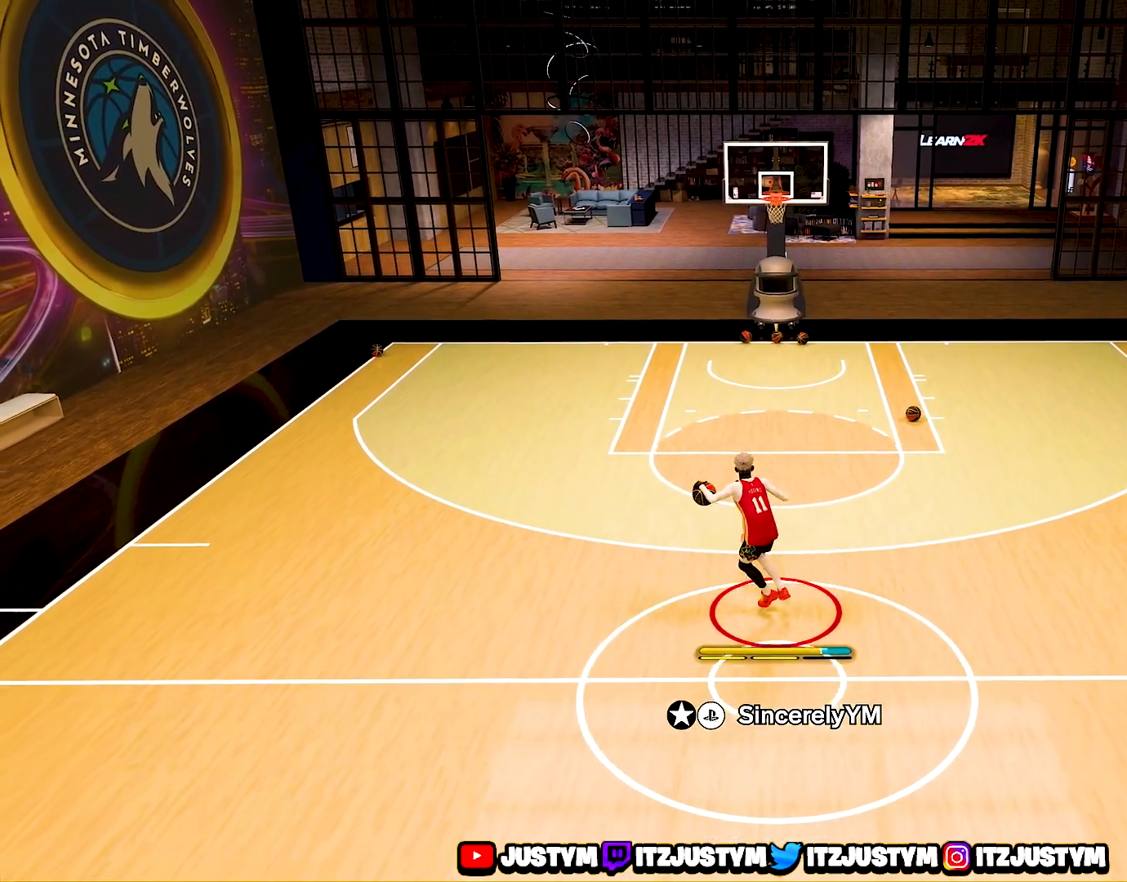
{"buttons": ["R2"], "left_stick": "center", "right_stick": "left", "events": [[500, "right_stick", "left"]]}
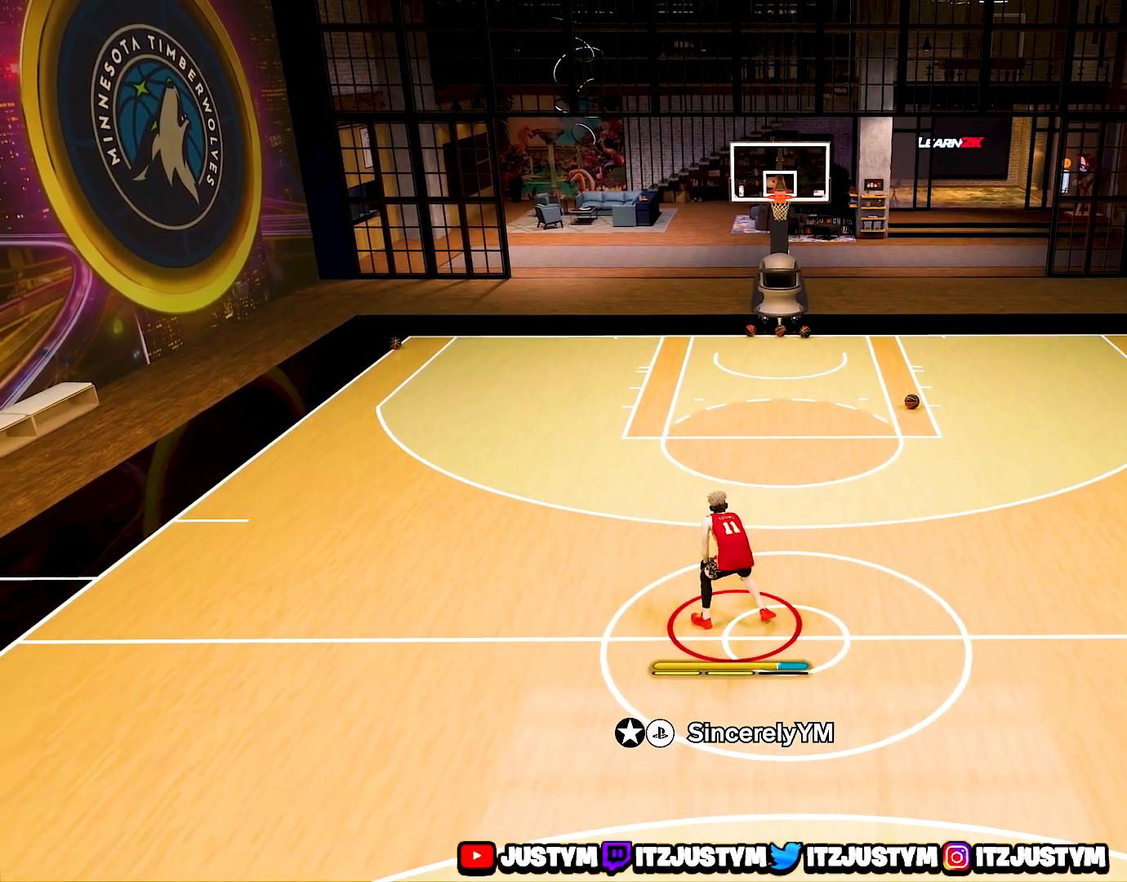
{"buttons": ["R2"], "left_stick": "center", "right_stick": "center", "events": [[67, "right_stick", "center"], [283, "right_stick", "right"], [400, "right_stick", "center"]]}
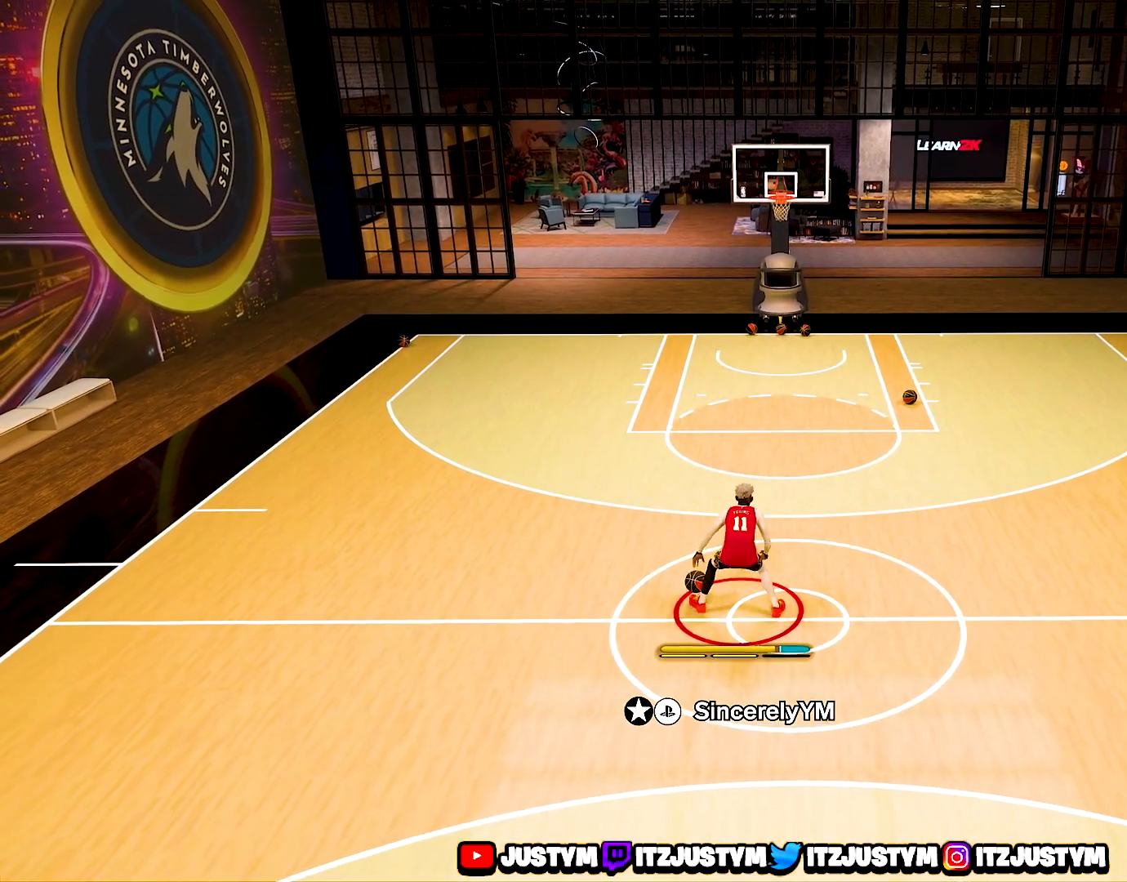
{"buttons": ["R2"], "left_stick": "center", "right_stick": "center", "events": [[133, "right_stick", "left"], [233, "right_stick", "center"], [417, "right_stick", "left"], [500, "right_stick", "center"]]}
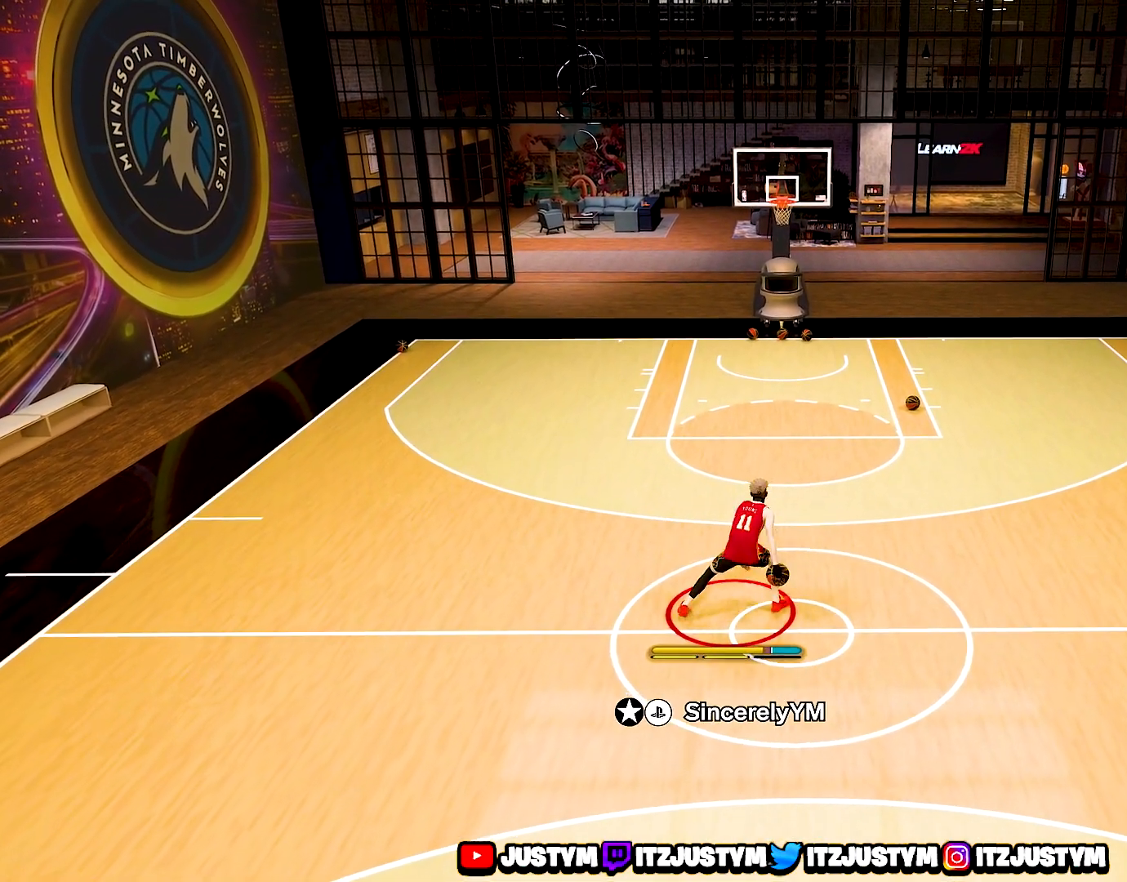
{"buttons": ["R2"], "left_stick": "center", "right_stick": "center", "events": [[150, "right_stick", "right"], [233, "right_stick", "center"]]}
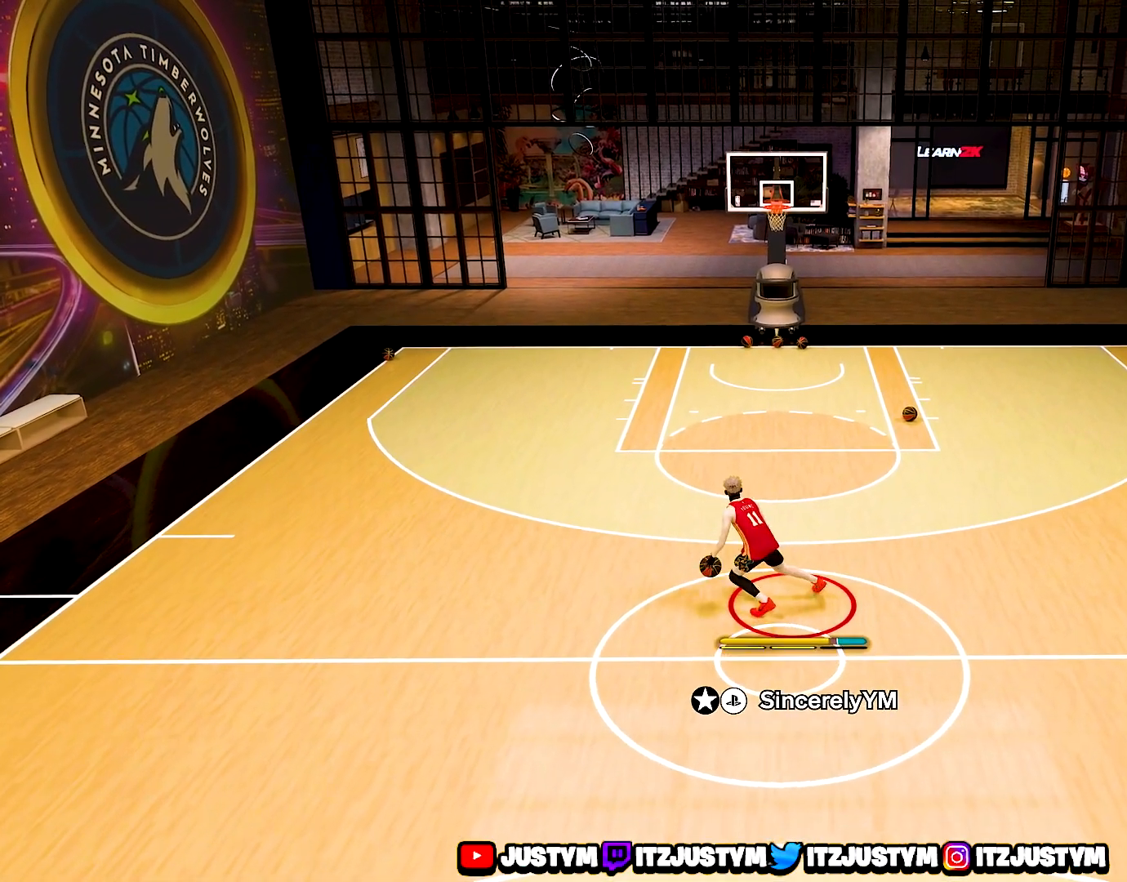
{"buttons": [], "left_stick": "center", "right_stick": "center", "events": [[100, "R2", "up"]]}
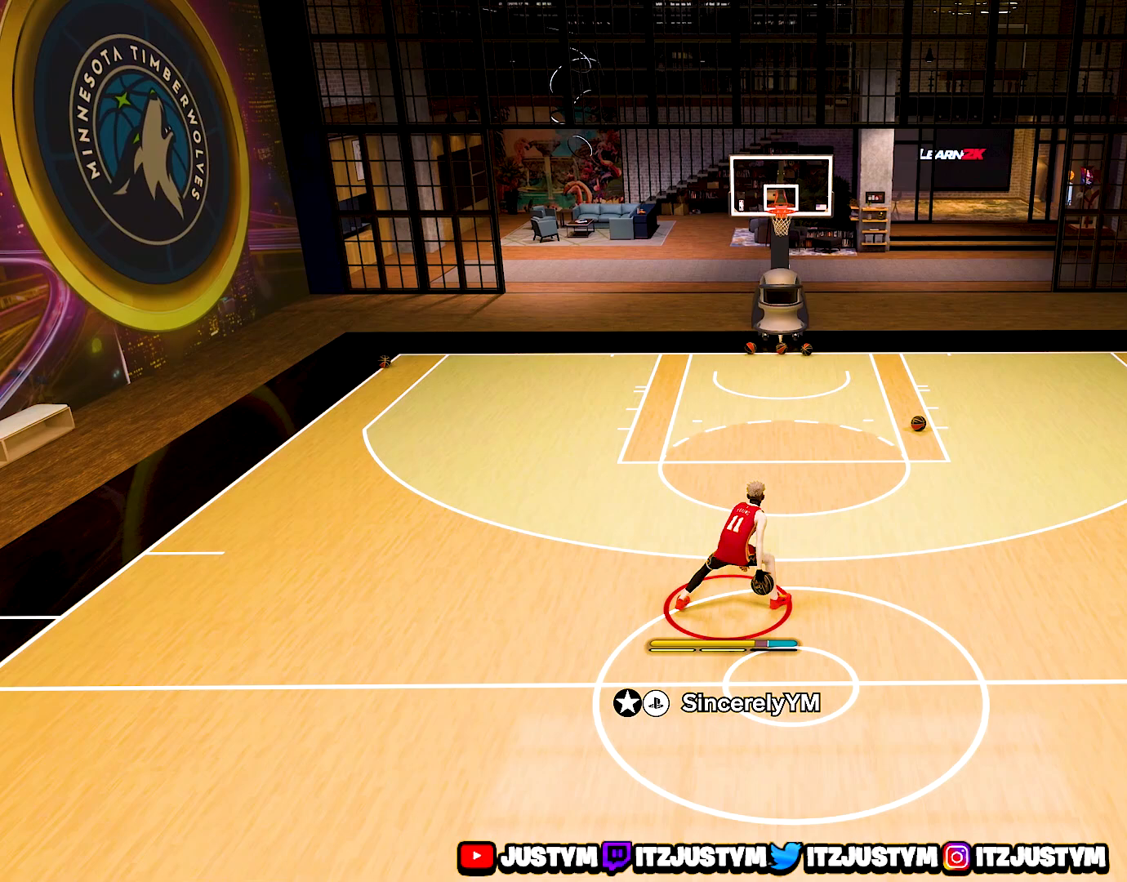
{"buttons": [], "left_stick": "down-left", "right_stick": "center", "events": [[250, "left_stick", "down-left"]]}
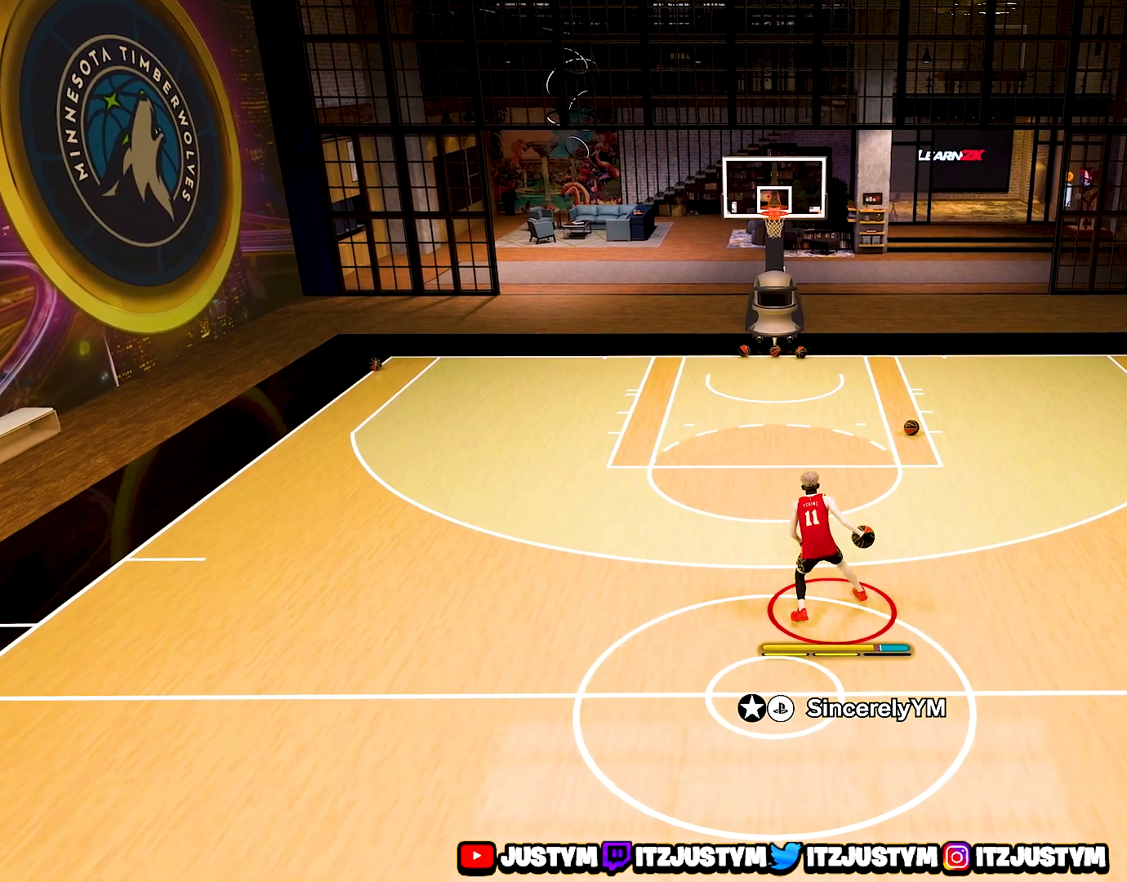
{"buttons": [], "left_stick": "down-left", "right_stick": "center", "events": []}
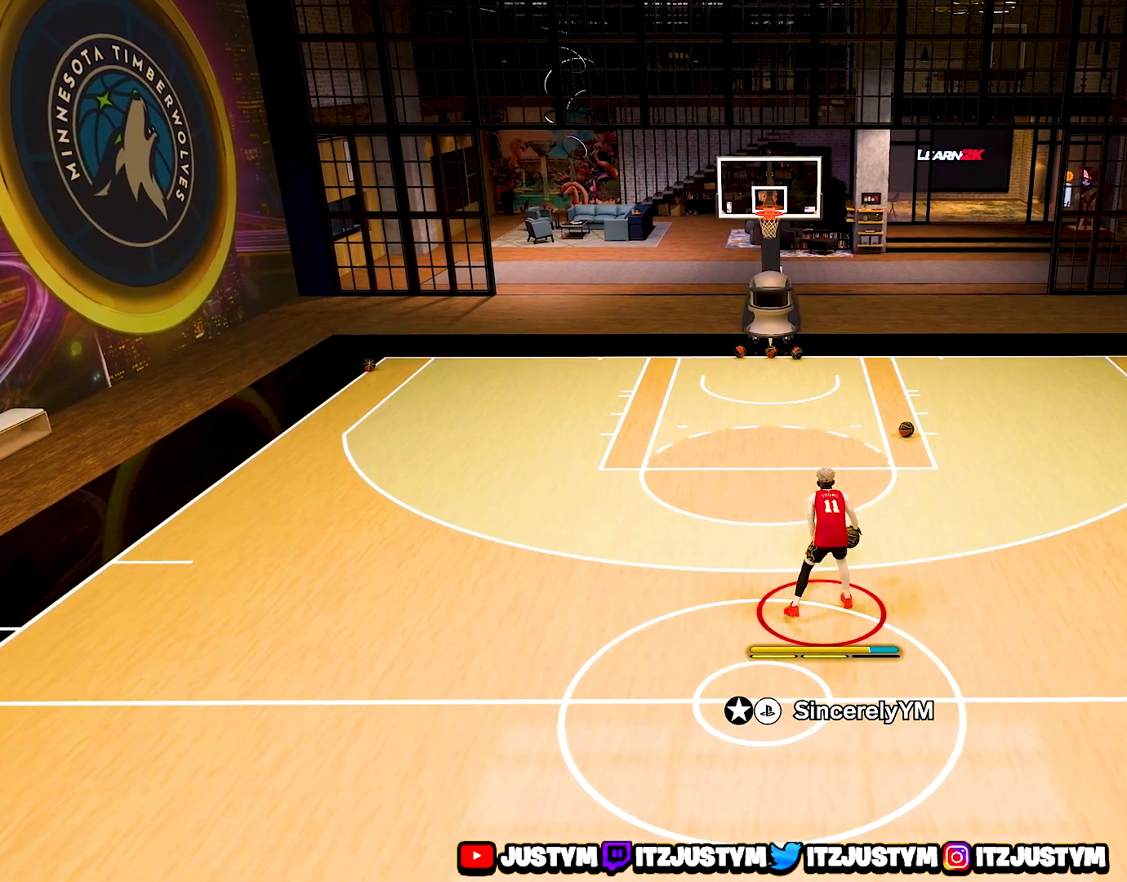
{"buttons": [], "left_stick": "down-left", "right_stick": "center", "events": []}